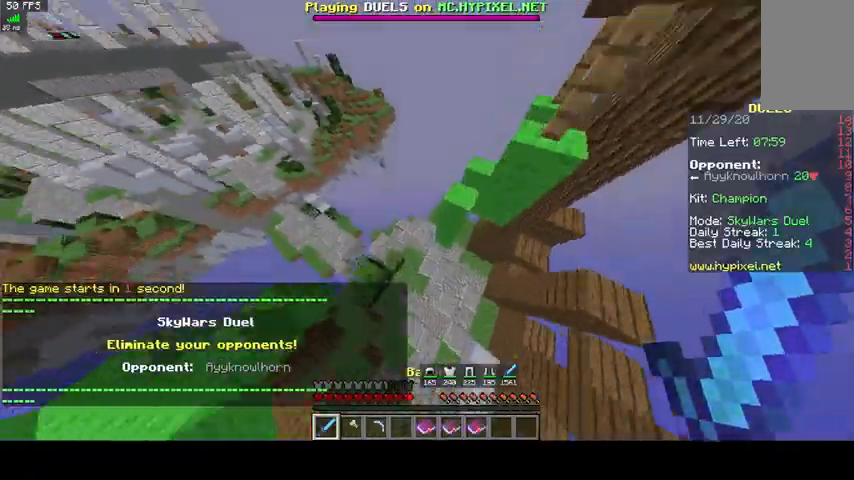
Gameplay with keyboard and mouse; each line is a JSON object with the keys and mouse buttons held at the frame after it. "events" lists presses ("down") and releases ("up") of "a", "d", "s", "space", "w", "mouse_left" and "mouse_right" between this image and that frame as [ms after this image, input, new state], when the widget could be followed in between. "mouse_left", "mouse_right" = the "left", "right" buttons of the "mouse" list. No other keys are recorded. Fast repeated clicks can show as one long hold. Mouse movement is not recorded.
{"keys": ["space", "w"], "mouse": [], "events": [[367, "space", "down"]]}
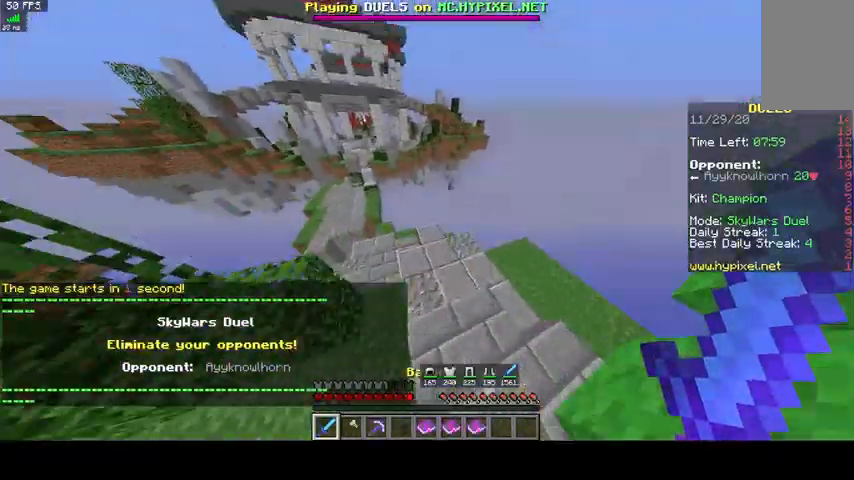
{"keys": ["w"], "mouse": [], "events": [[133, "space", "up"]]}
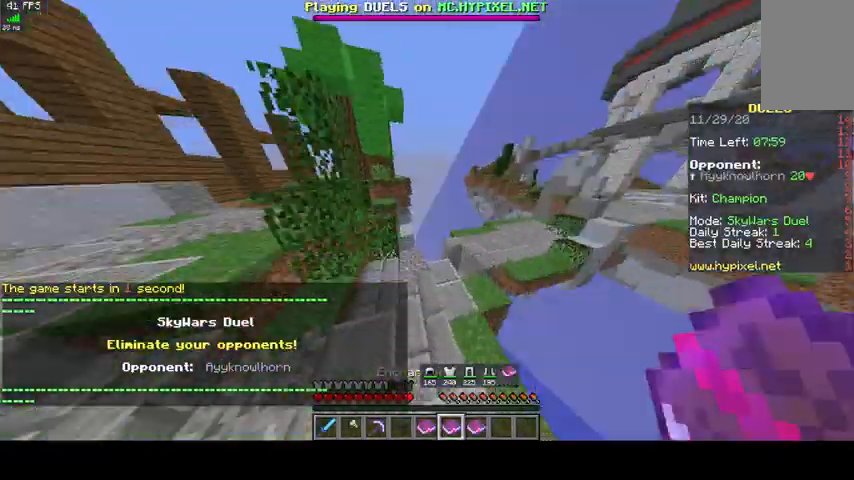
{"keys": ["a", "w"], "mouse": [], "events": [[233, "a", "down"]]}
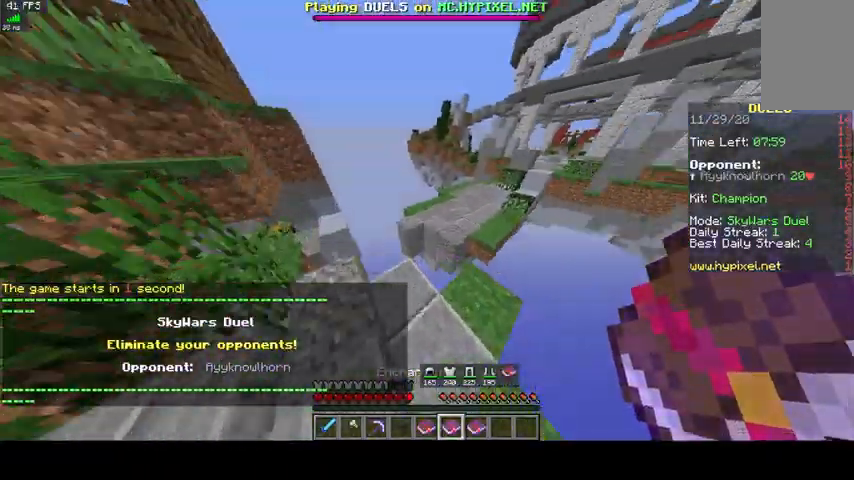
{"keys": ["space", "w"], "mouse": [], "events": [[67, "a", "up"], [167, "space", "down"]]}
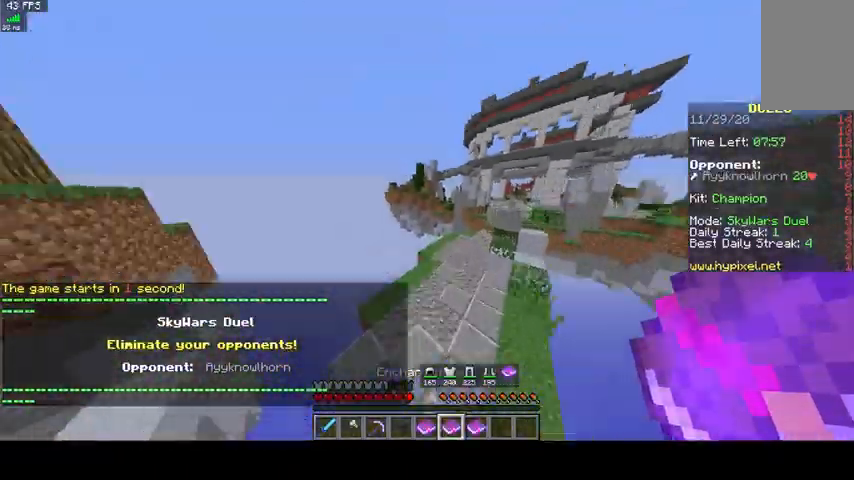
{"keys": ["w"], "mouse": [], "events": [[267, "space", "up"]]}
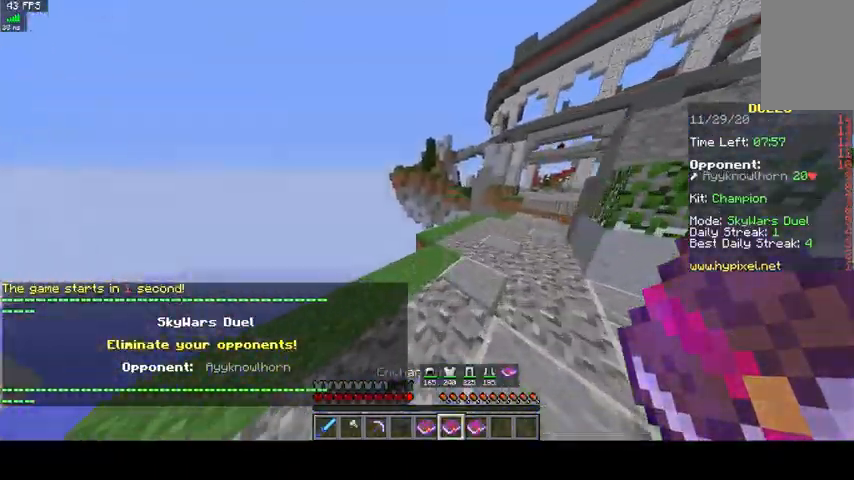
{"keys": ["d", "w"], "mouse": [], "events": [[400, "d", "down"]]}
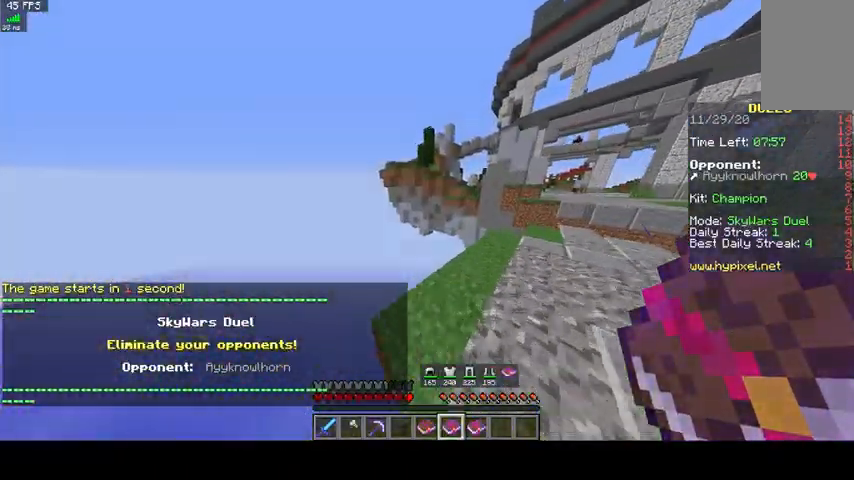
{"keys": ["d", "w"], "mouse": [], "events": []}
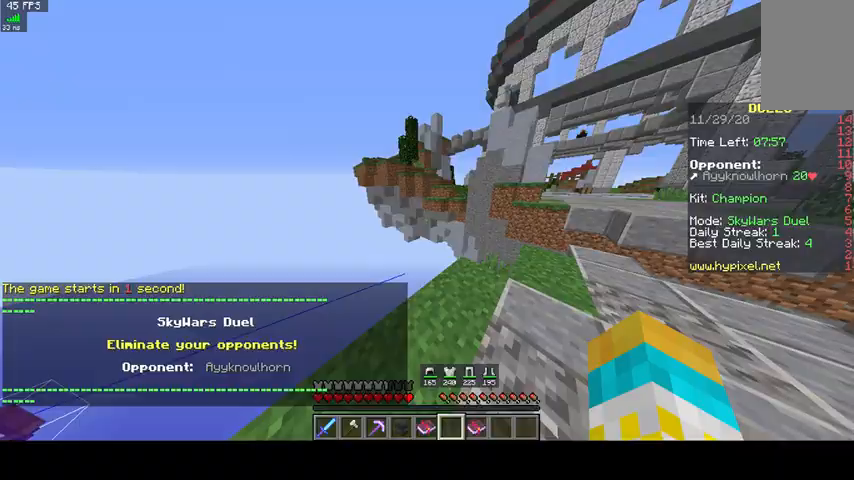
{"keys": ["d", "w"], "mouse": [], "events": []}
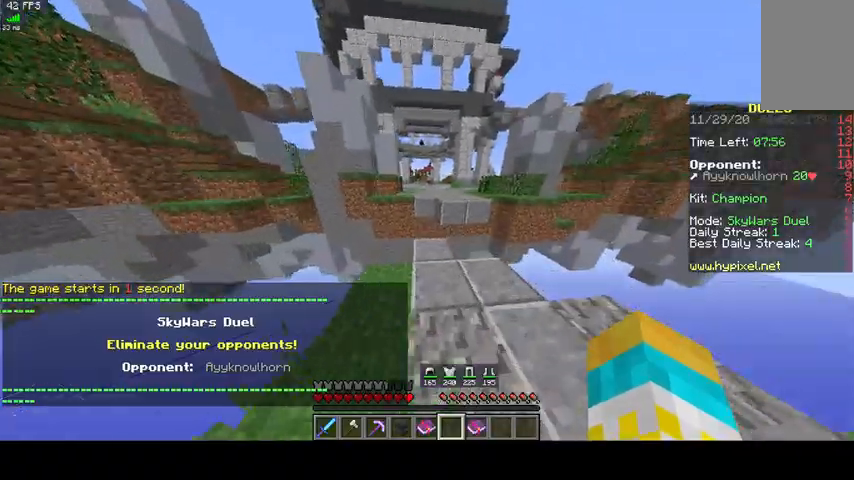
{"keys": ["space", "w"], "mouse": [], "events": [[33, "d", "up"], [500, "space", "down"]]}
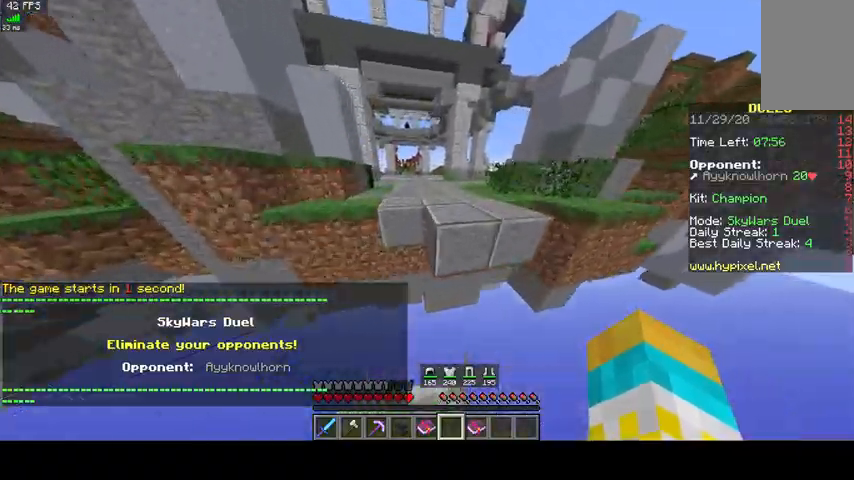
{"keys": ["space", "w"], "mouse": [], "events": []}
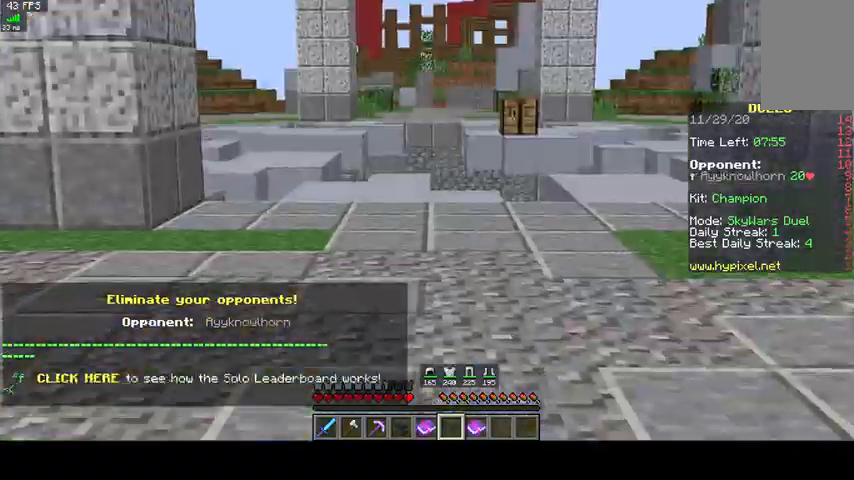
{"keys": ["space", "w"], "mouse": [], "events": [[33, "space", "up"], [133, "space", "down"]]}
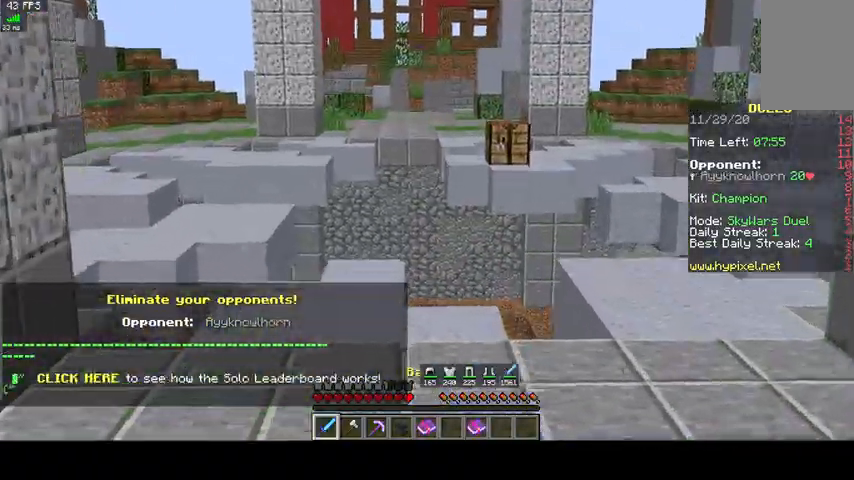
{"keys": ["space", "w"], "mouse": [], "events": []}
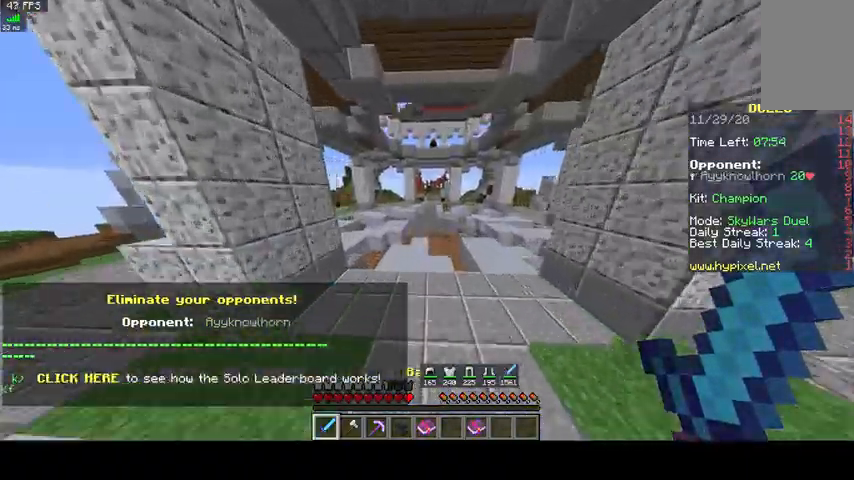
{"keys": ["space", "w"], "mouse": [], "events": []}
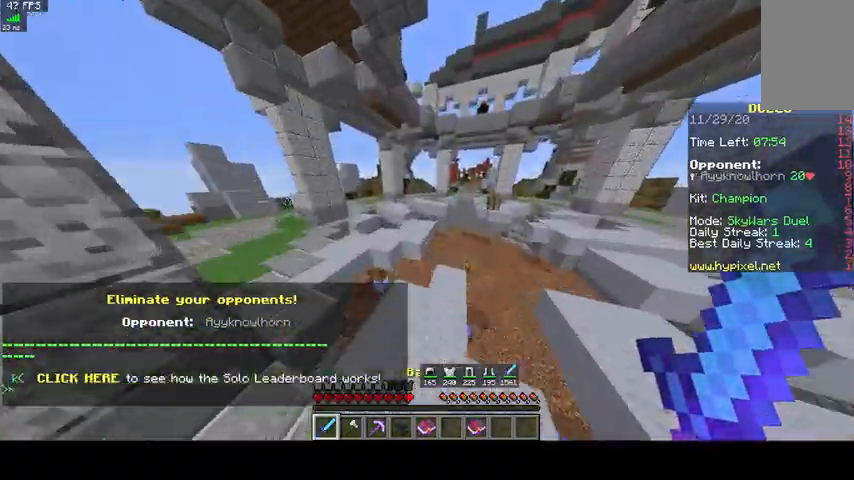
{"keys": ["space", "w"], "mouse": [], "events": [[33, "space", "up"], [233, "space", "down"]]}
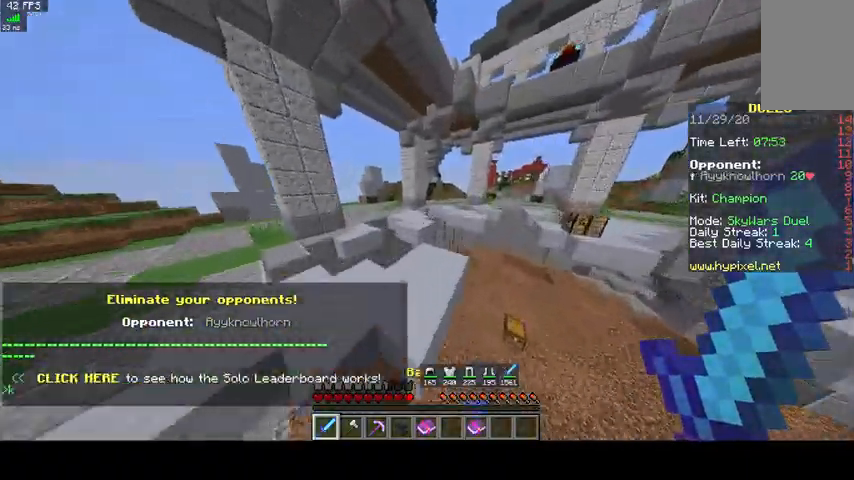
{"keys": ["space", "w"], "mouse": [], "events": [[100, "a", "down"], [267, "space", "up"], [333, "a", "up"], [467, "space", "down"]]}
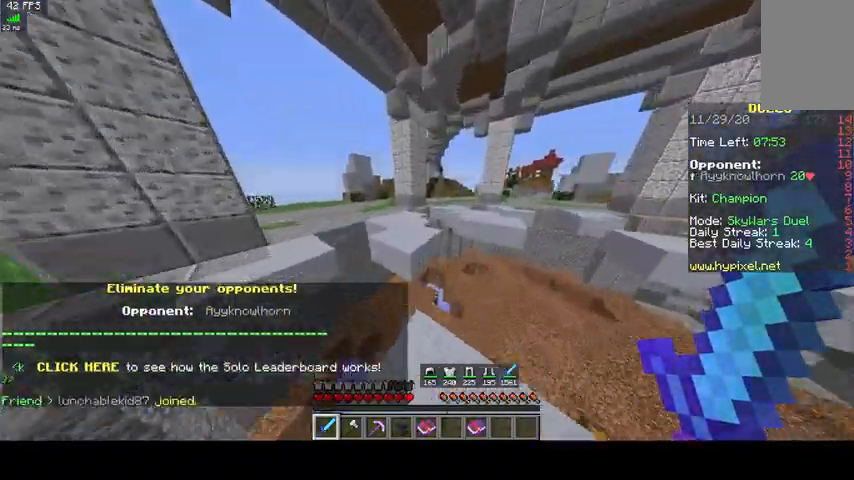
{"keys": ["a", "w"], "mouse": [], "events": [[367, "a", "down"], [367, "space", "up"]]}
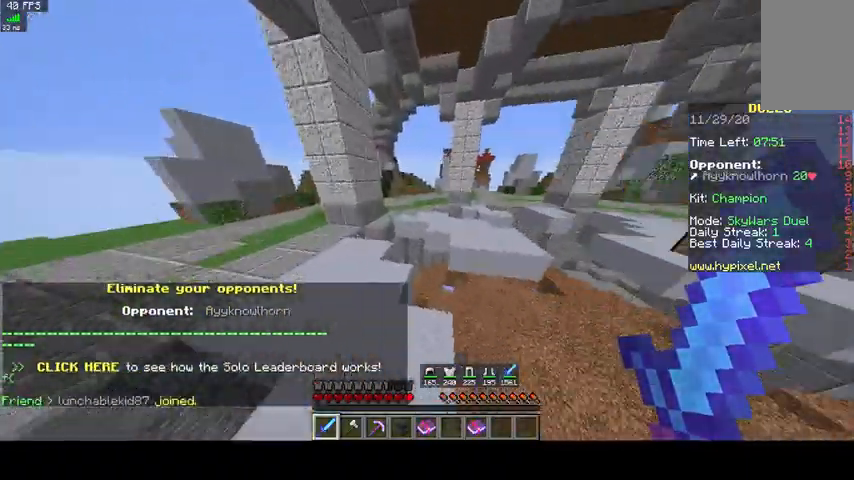
{"keys": ["space", "w"], "mouse": [], "events": [[133, "space", "down"], [167, "a", "up"]]}
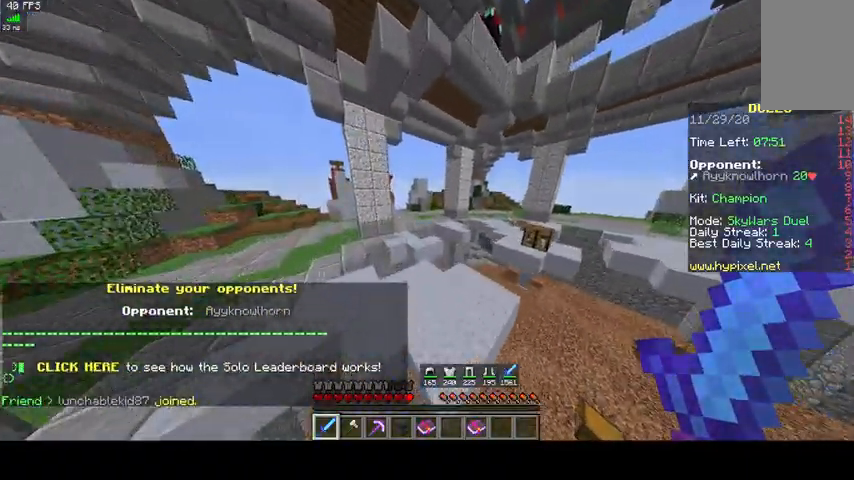
{"keys": ["space", "w"], "mouse": [], "events": [[100, "space", "up"], [333, "space", "down"]]}
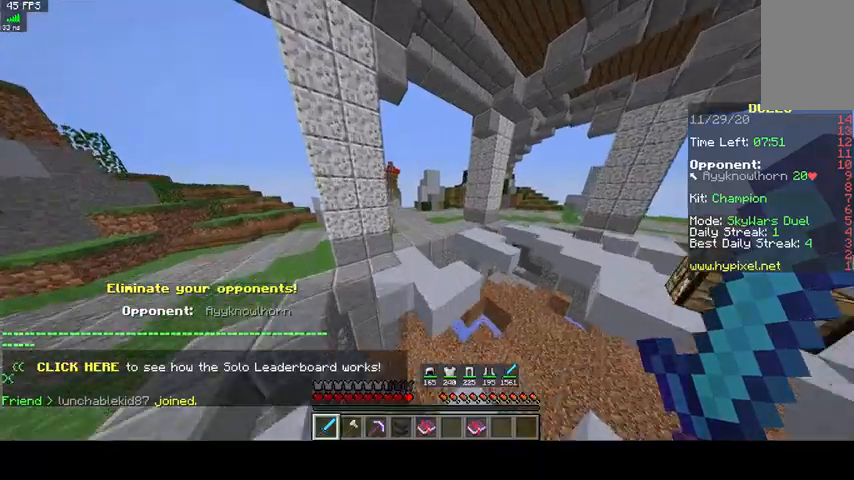
{"keys": ["space", "w"], "mouse": [], "events": []}
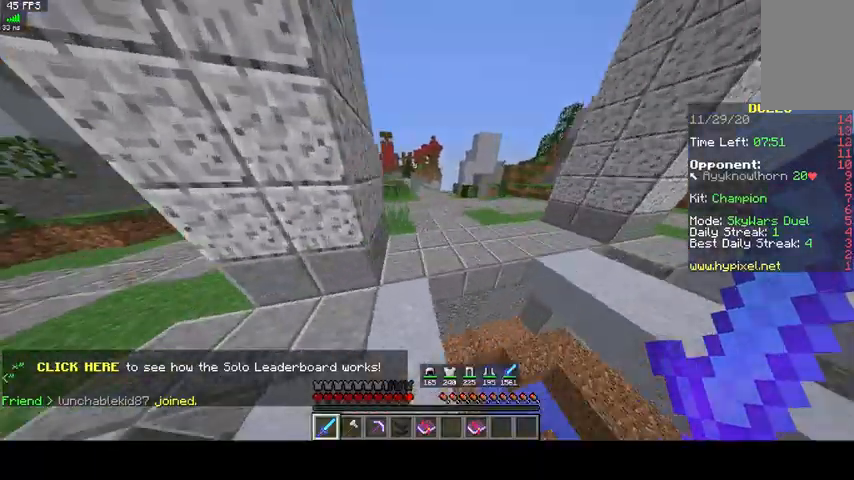
{"keys": ["space", "w"], "mouse": [], "events": []}
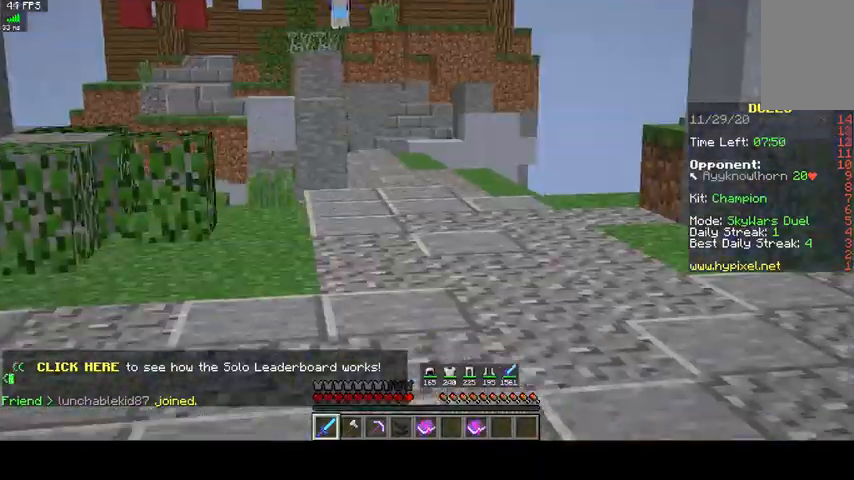
{"keys": ["space", "w"], "mouse": [], "events": []}